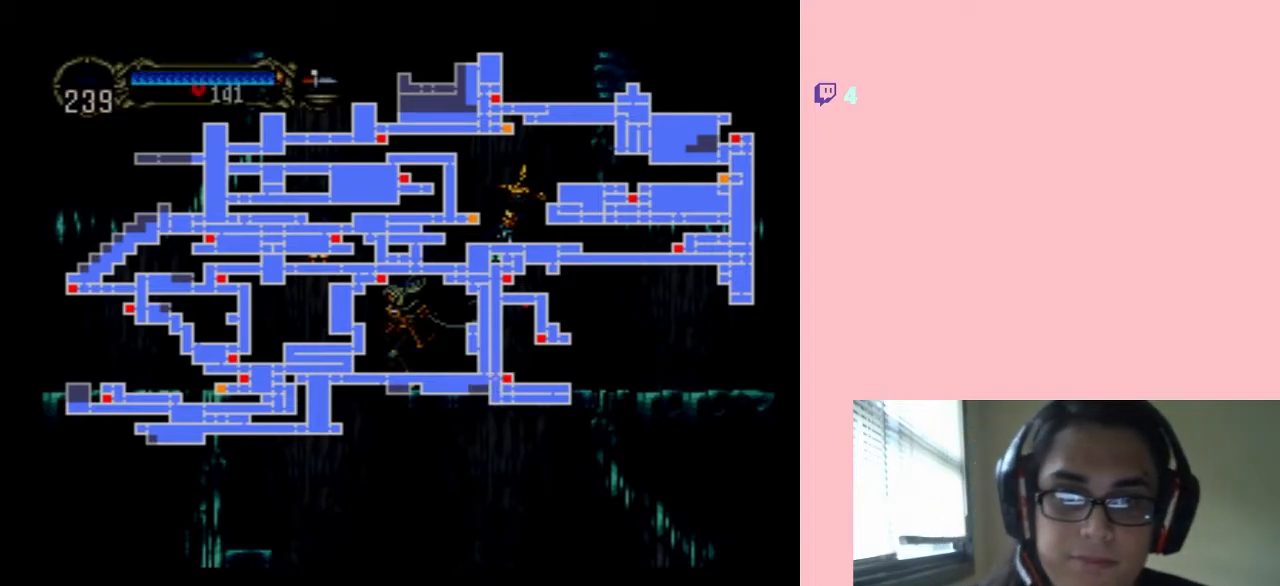
Gameplay with a controller (Nintendo layout); each line is a JSON object with the inputs held at the frame after it. "events" lists button and stick changes between this image and that frame as [ms after this image, input, new state], when the widget could be followed in between. Not read: L2 L3 R2 R3.
{"buttons": ["DPAD_LEFT"], "left_stick": "center", "right_stick": "center", "events": [[33, "START", "down"], [217, "START", "up"], [300, "DPAD_LEFT", "down"]]}
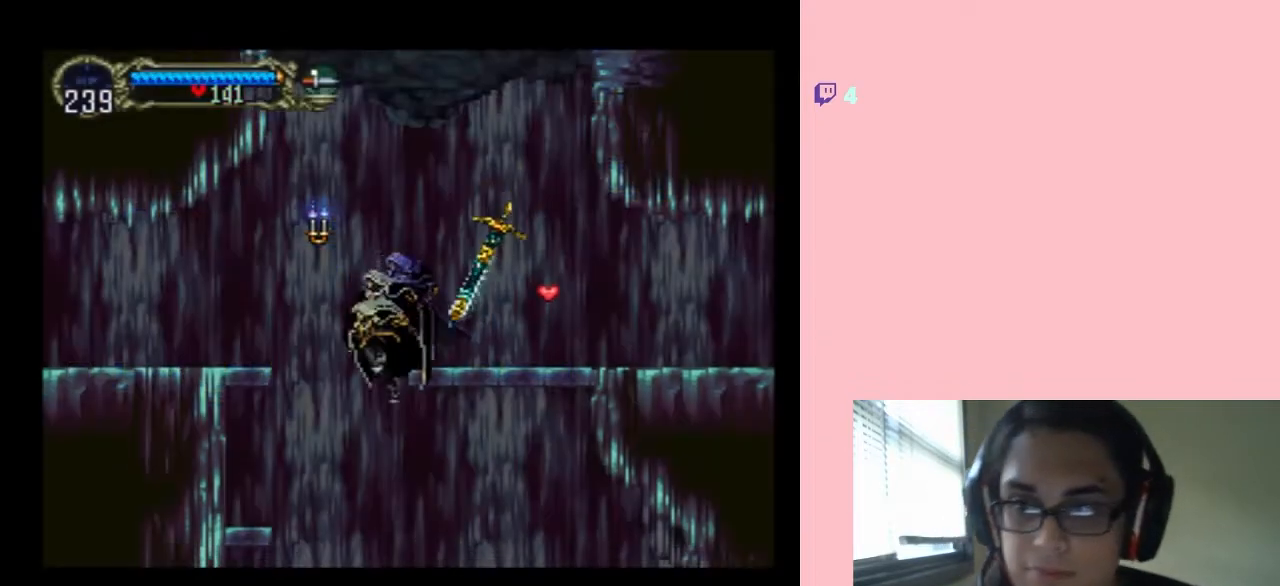
{"buttons": ["B", "DPAD_RIGHT"], "left_stick": "center", "right_stick": "center", "events": [[133, "DPAD_UP", "down"], [150, "DPAD_LEFT", "up"], [150, "DPAD_RIGHT", "down"], [150, "DPAD_UP", "up"], [333, "B", "down"]]}
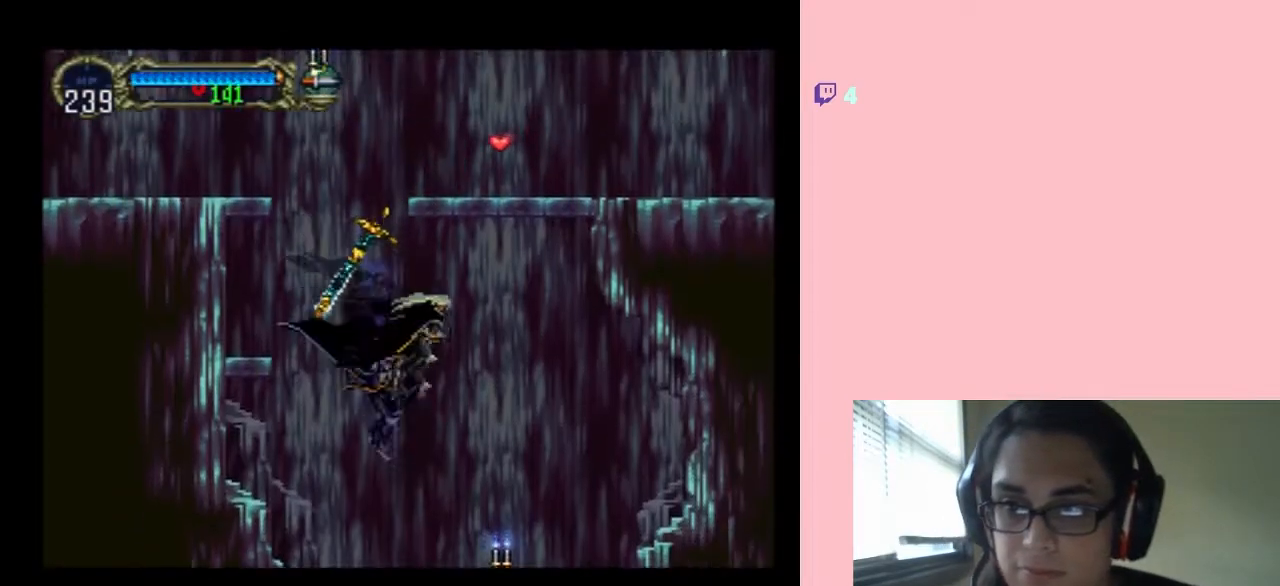
{"buttons": ["START"], "left_stick": "center", "right_stick": "center", "events": [[300, "B", "up"], [483, "DPAD_RIGHT", "up"], [483, "START", "down"]]}
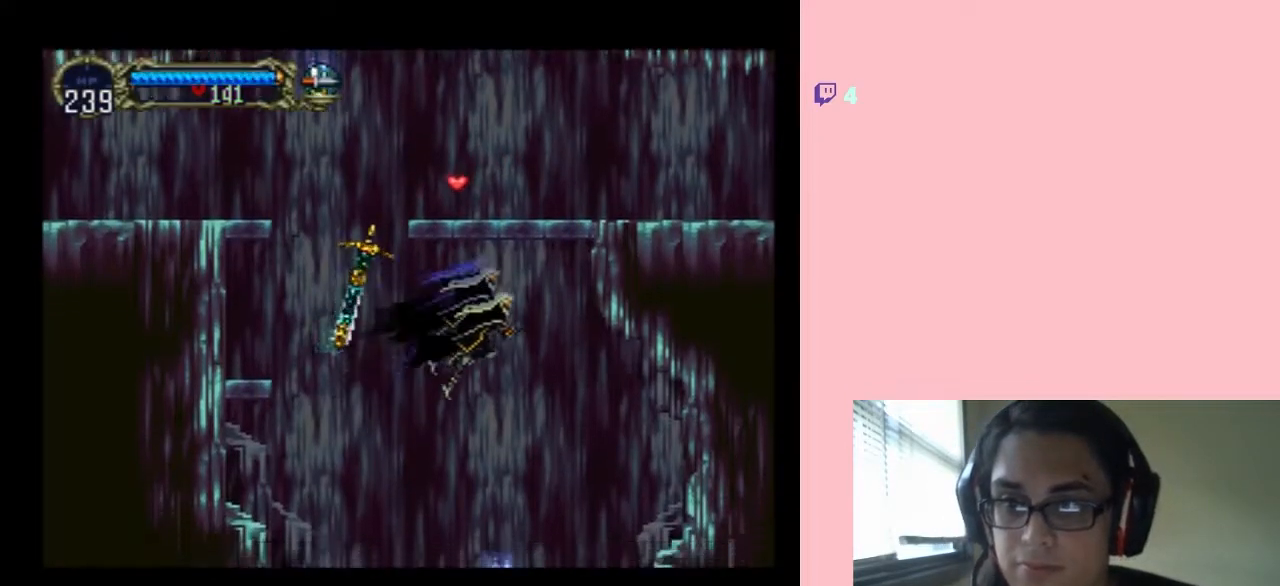
{"buttons": [], "left_stick": "center", "right_stick": "center", "events": [[133, "START", "up"]]}
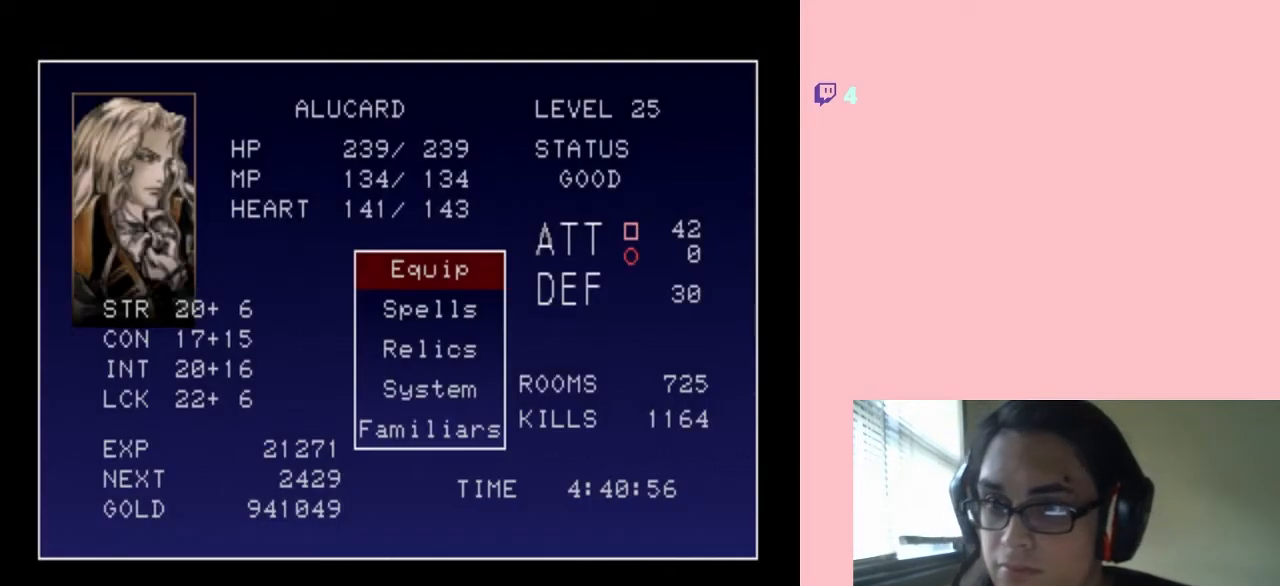
{"buttons": [], "left_stick": "center", "right_stick": "center", "events": [[267, "B", "down"], [367, "B", "up"]]}
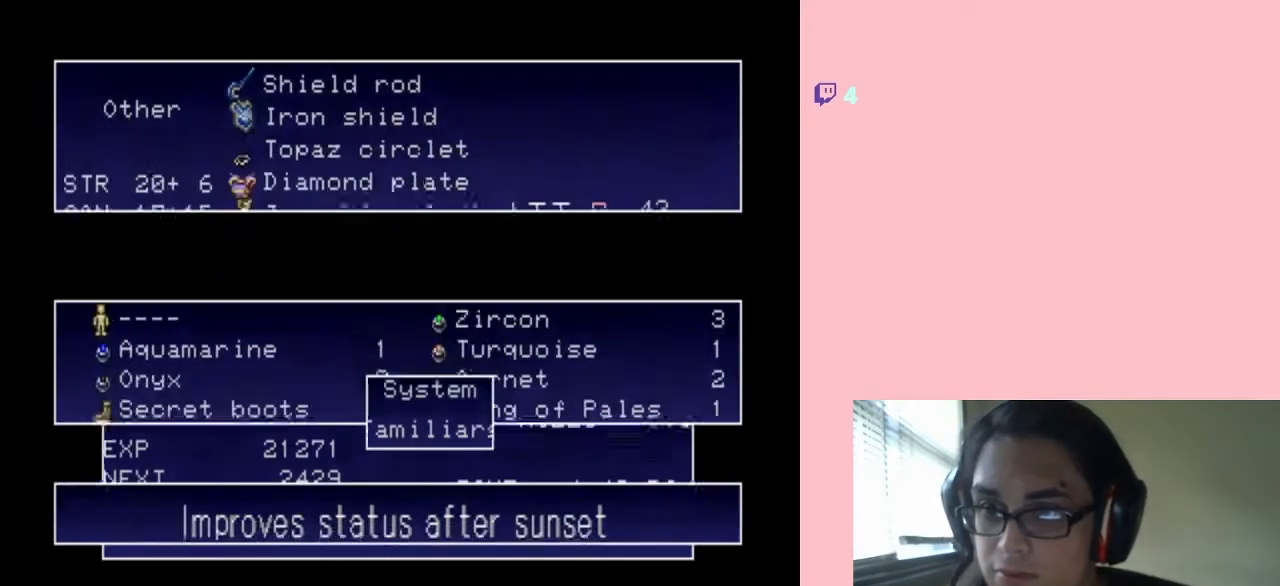
{"buttons": ["DPAD_DOWN"], "left_stick": "center", "right_stick": "center", "events": [[200, "DPAD_DOWN", "down"], [317, "DPAD_DOWN", "up"], [450, "DPAD_DOWN", "down"]]}
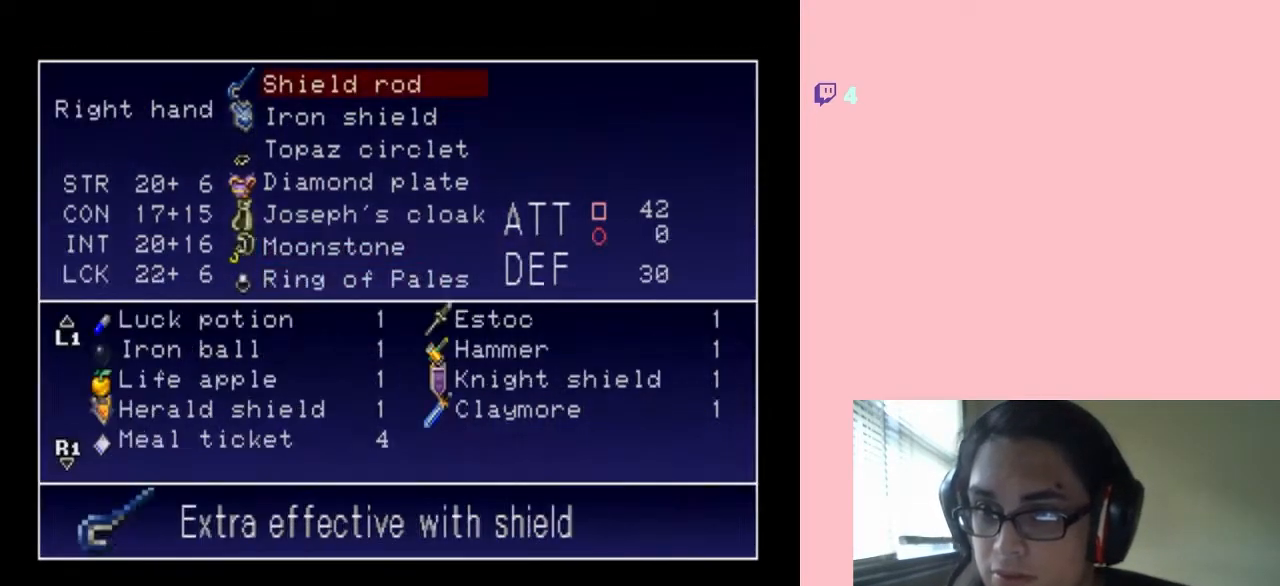
{"buttons": ["DPAD_UP"], "left_stick": "center", "right_stick": "center", "events": [[33, "DPAD_DOWN", "up"], [383, "DPAD_UP", "down"]]}
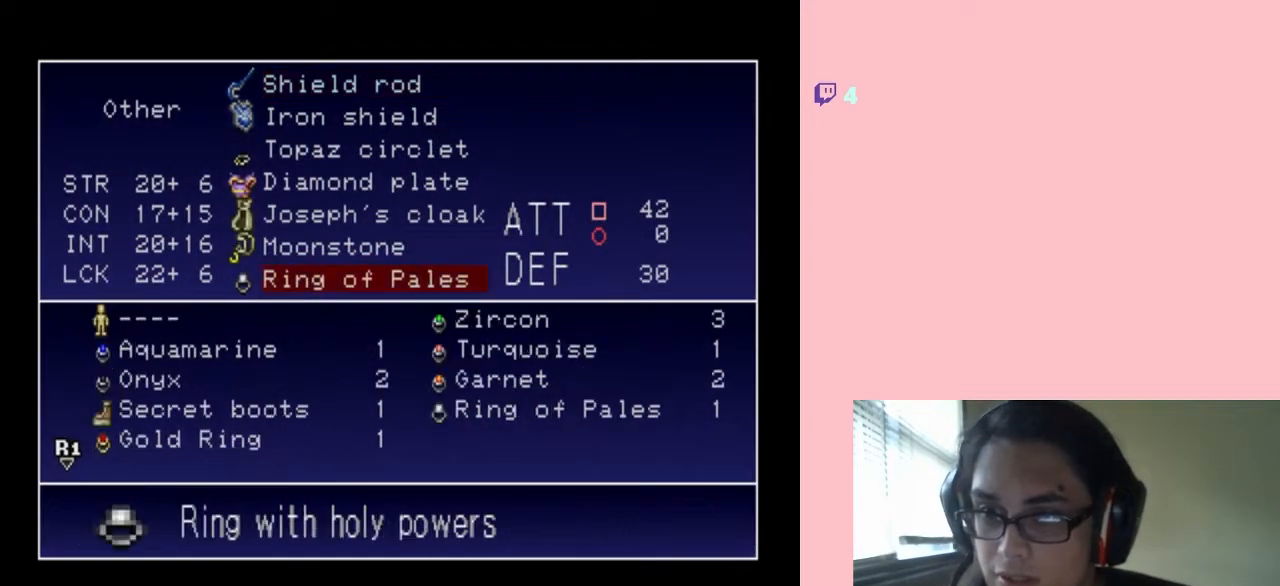
{"buttons": [], "left_stick": "center", "right_stick": "center", "events": [[17, "DPAD_UP", "up"]]}
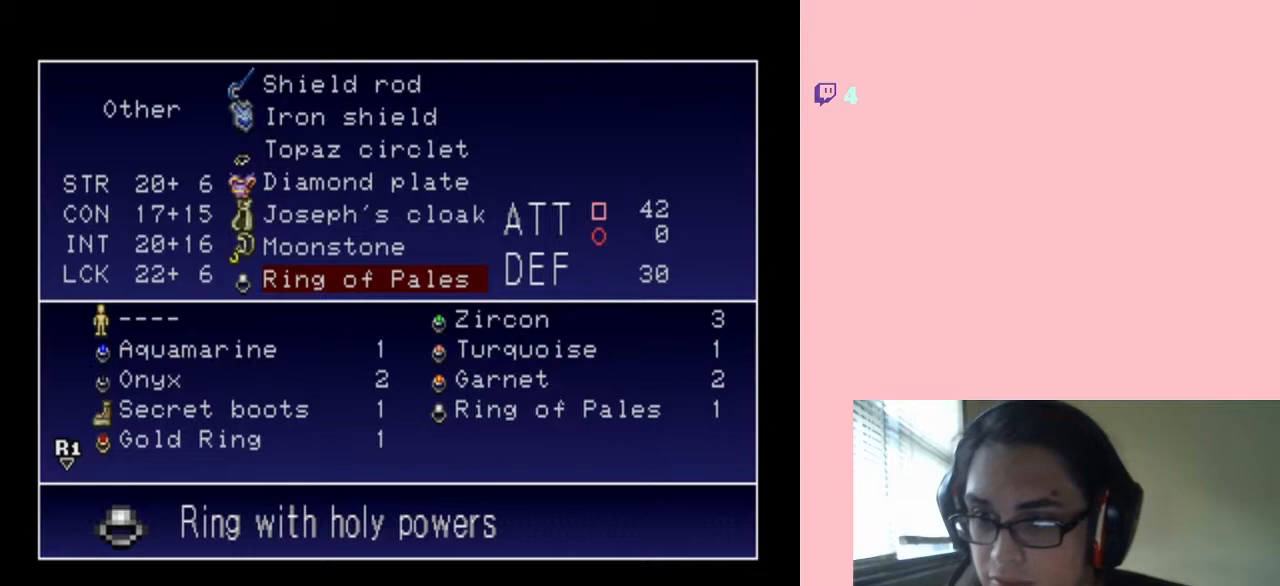
{"buttons": [], "left_stick": "center", "right_stick": "center", "events": [[350, "DPAD_UP", "down"], [483, "DPAD_UP", "up"]]}
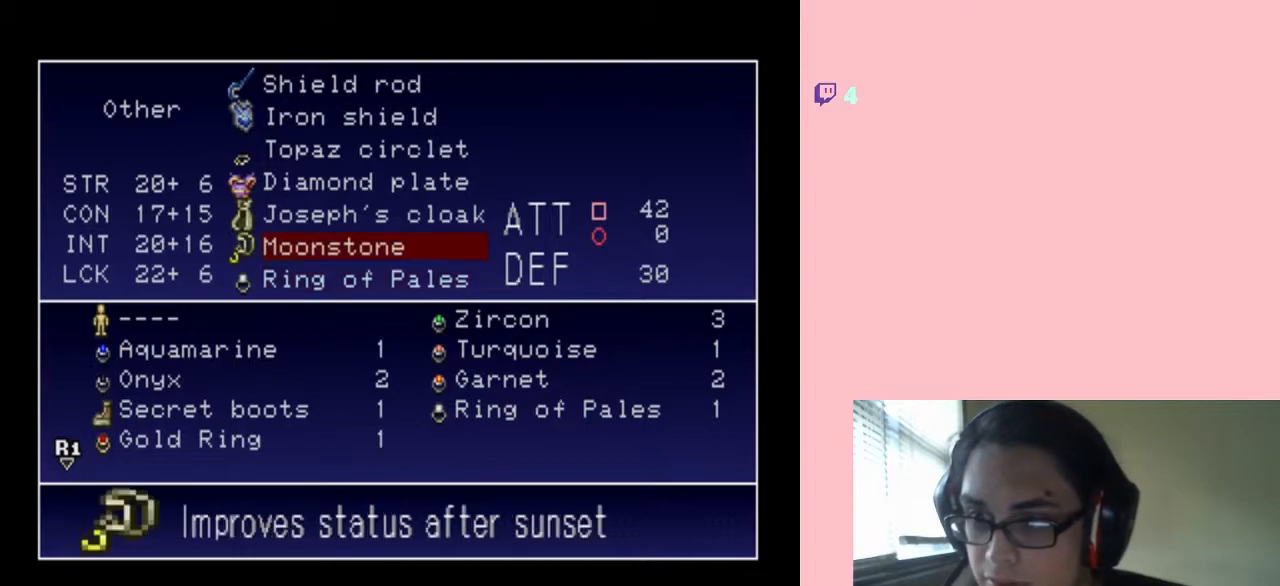
{"buttons": [], "left_stick": "center", "right_stick": "center", "events": [[317, "DPAD_UP", "down"], [450, "DPAD_UP", "up"]]}
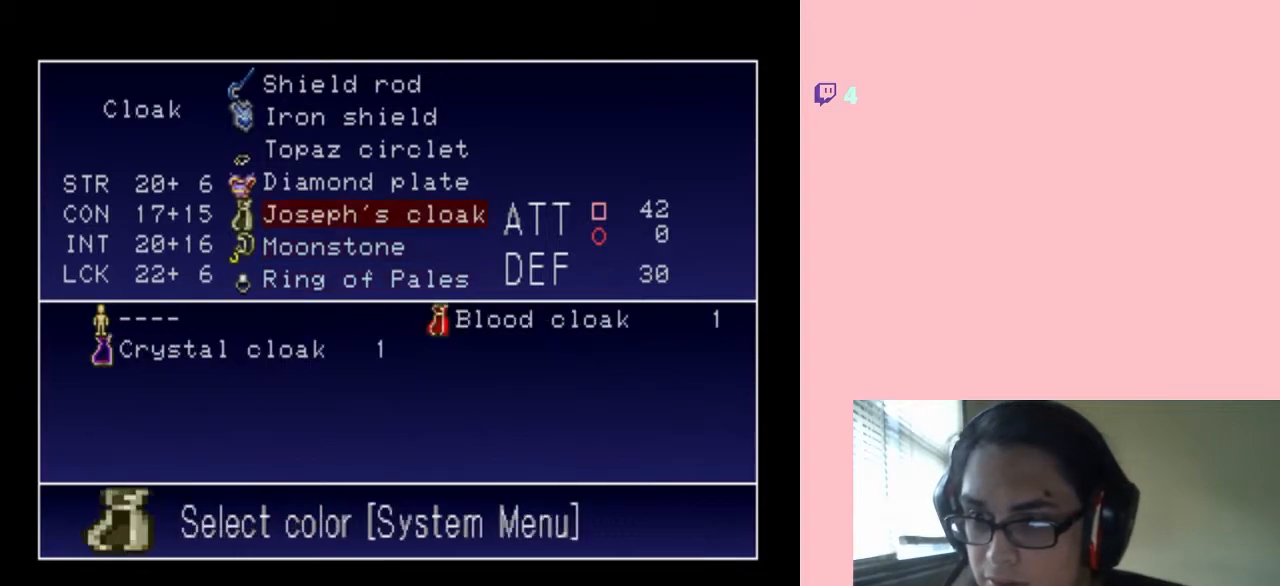
{"buttons": ["DPAD_UP"], "left_stick": "center", "right_stick": "center", "events": [[417, "DPAD_UP", "down"]]}
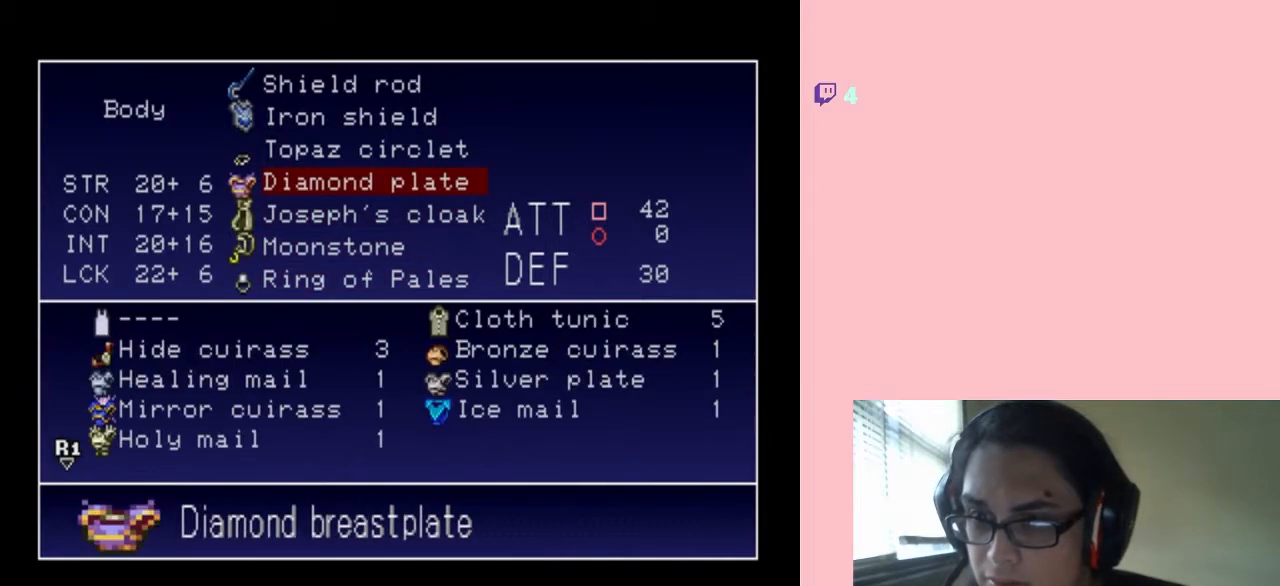
{"buttons": [], "left_stick": "center", "right_stick": "center", "events": [[83, "DPAD_UP", "up"]]}
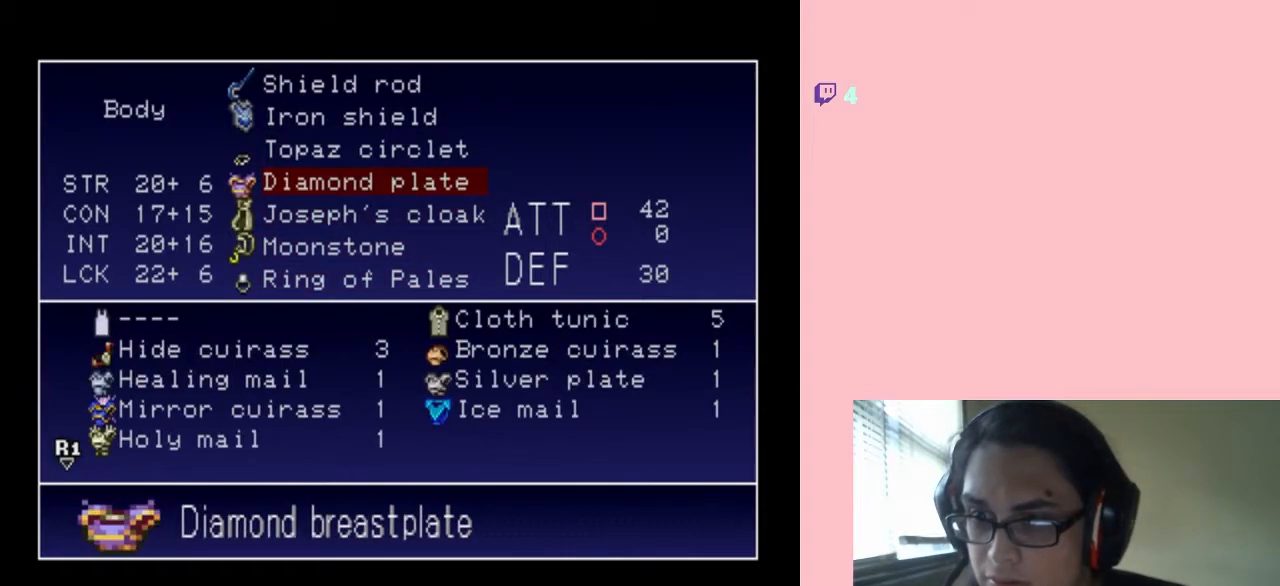
{"buttons": [], "left_stick": "center", "right_stick": "center", "events": []}
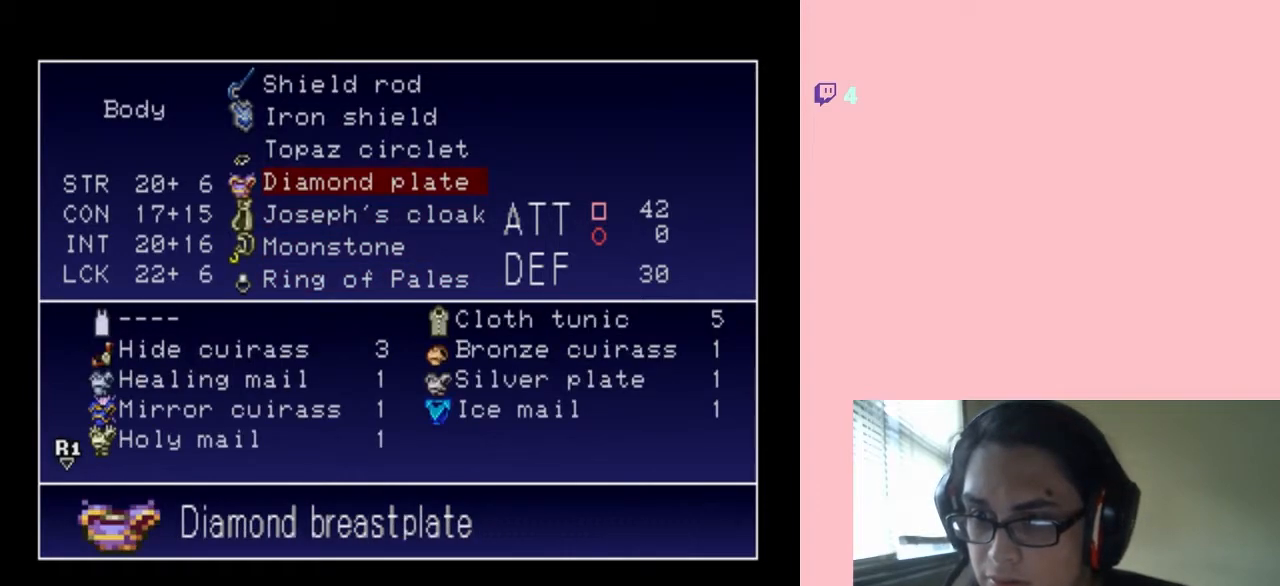
{"buttons": [], "left_stick": "center", "right_stick": "center", "events": [[50, "DPAD_UP", "down"], [200, "DPAD_UP", "up"]]}
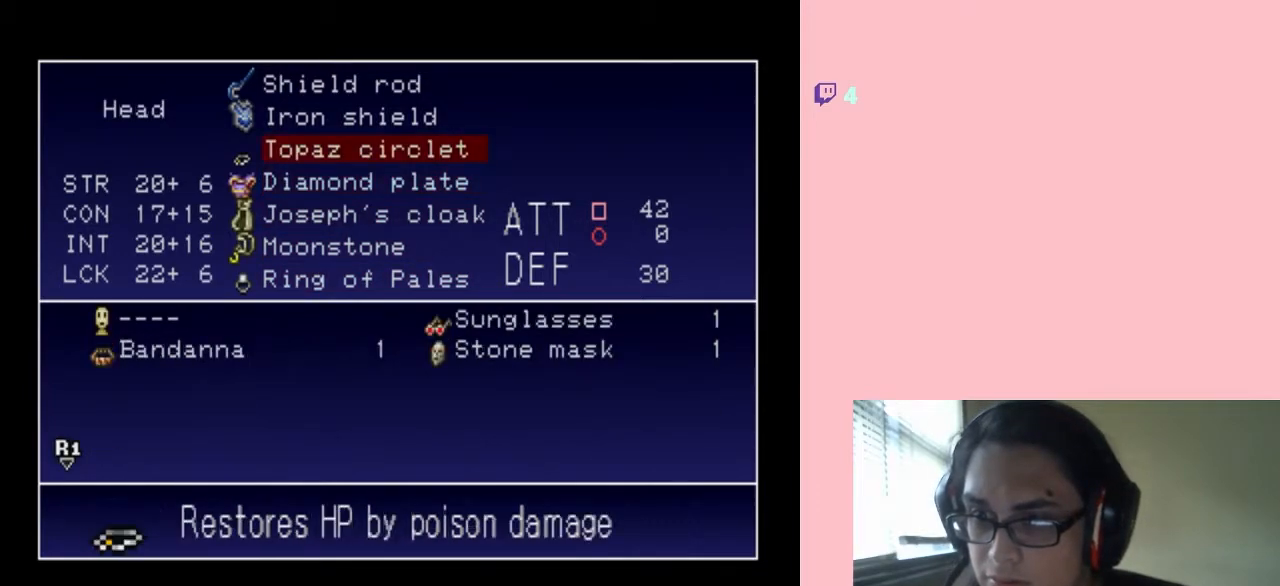
{"buttons": [], "left_stick": "center", "right_stick": "center", "events": [[33, "DPAD_UP", "down"], [167, "DPAD_UP", "up"]]}
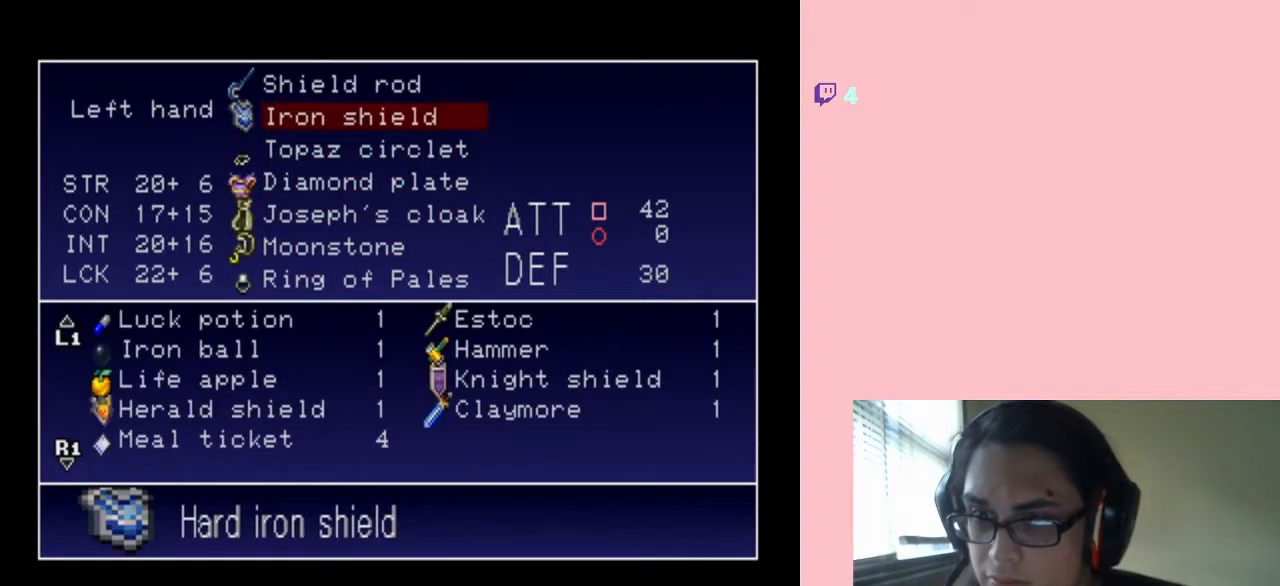
{"buttons": [], "left_stick": "center", "right_stick": "center", "events": [[83, "DPAD_UP", "down"], [233, "DPAD_UP", "up"]]}
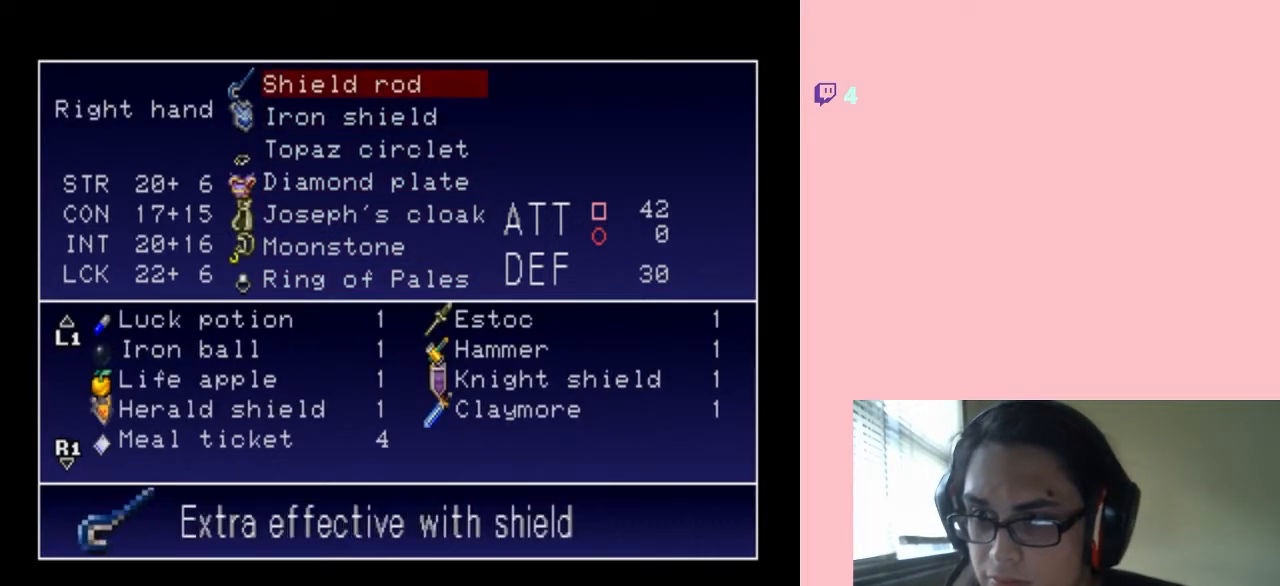
{"buttons": [], "left_stick": "center", "right_stick": "center", "events": [[100, "DPAD_UP", "down"], [217, "DPAD_UP", "up"]]}
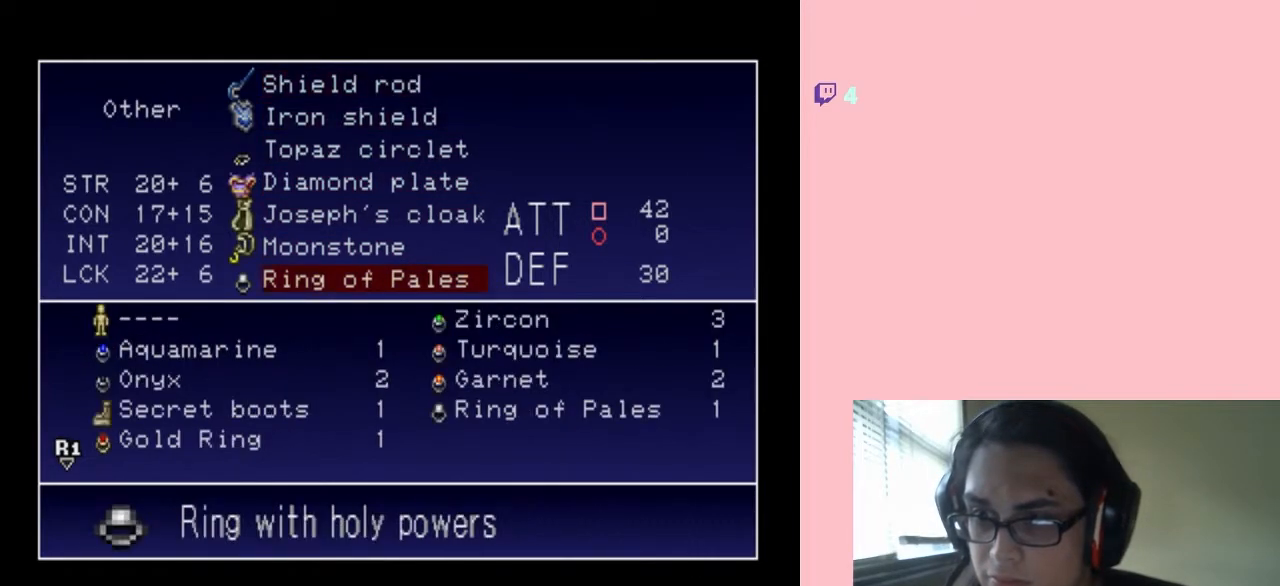
{"buttons": [], "left_stick": "center", "right_stick": "center", "events": [[133, "DPAD_DOWN", "down"], [283, "DPAD_DOWN", "up"]]}
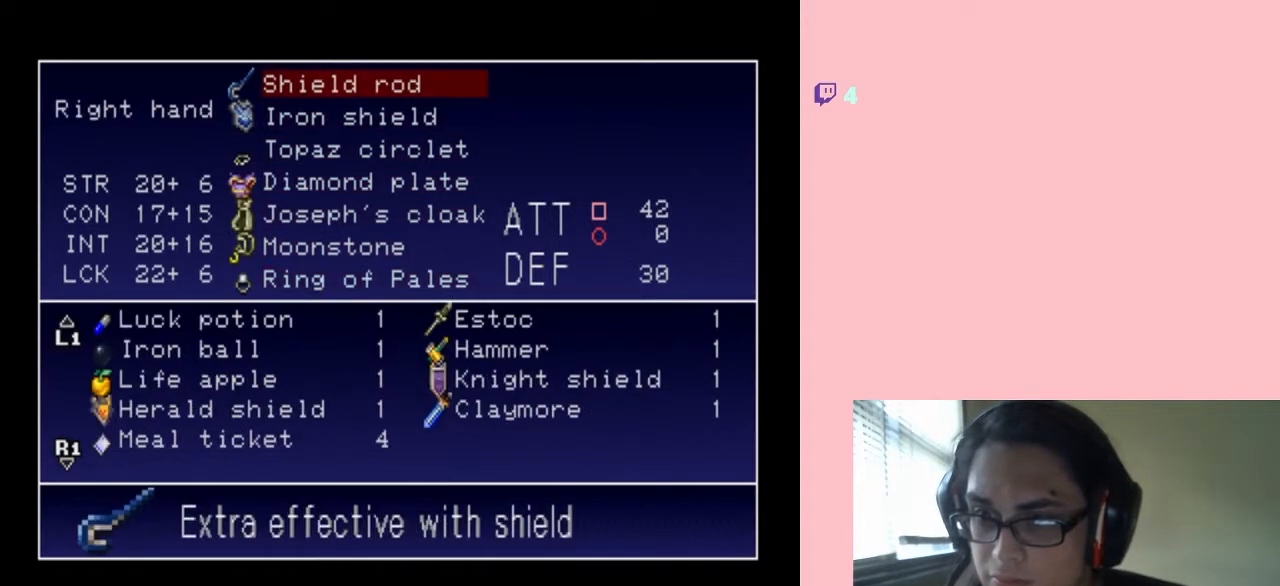
{"buttons": ["DPAD_UP"], "left_stick": "center", "right_stick": "center", "events": [[67, "B", "down"], [183, "B", "up"], [333, "DPAD_UP", "down"]]}
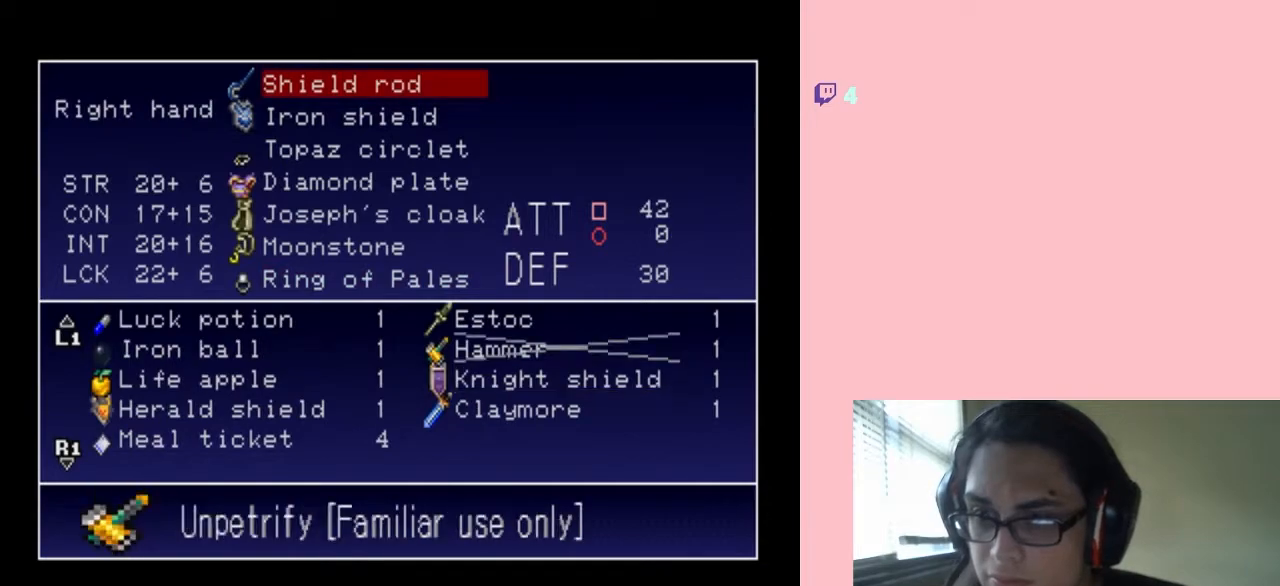
{"buttons": ["DPAD_UP"], "left_stick": "center", "right_stick": "center", "events": []}
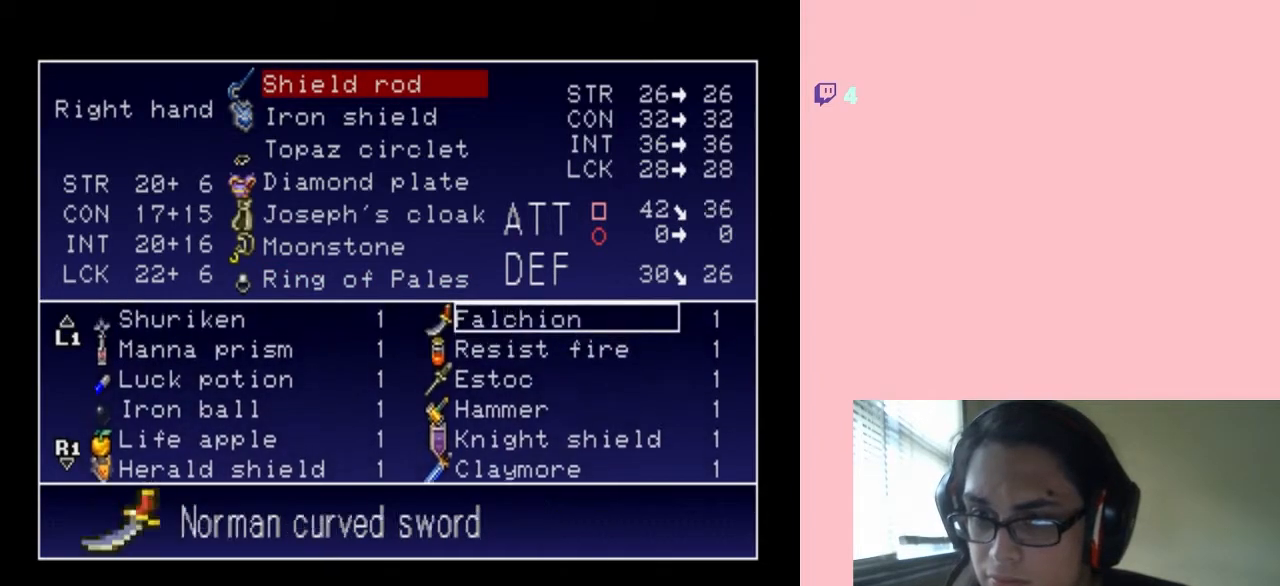
{"buttons": ["DPAD_UP"], "left_stick": "center", "right_stick": "center", "events": [[33, "DPAD_UP", "up"], [350, "DPAD_UP", "down"]]}
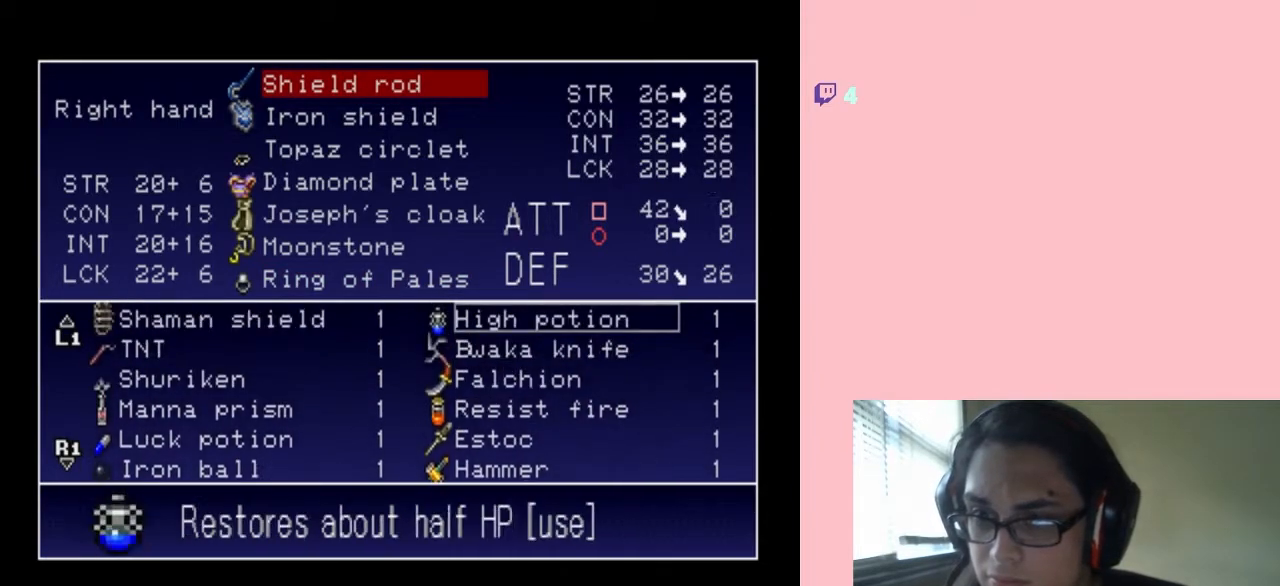
{"buttons": ["DPAD_UP"], "left_stick": "center", "right_stick": "center", "events": []}
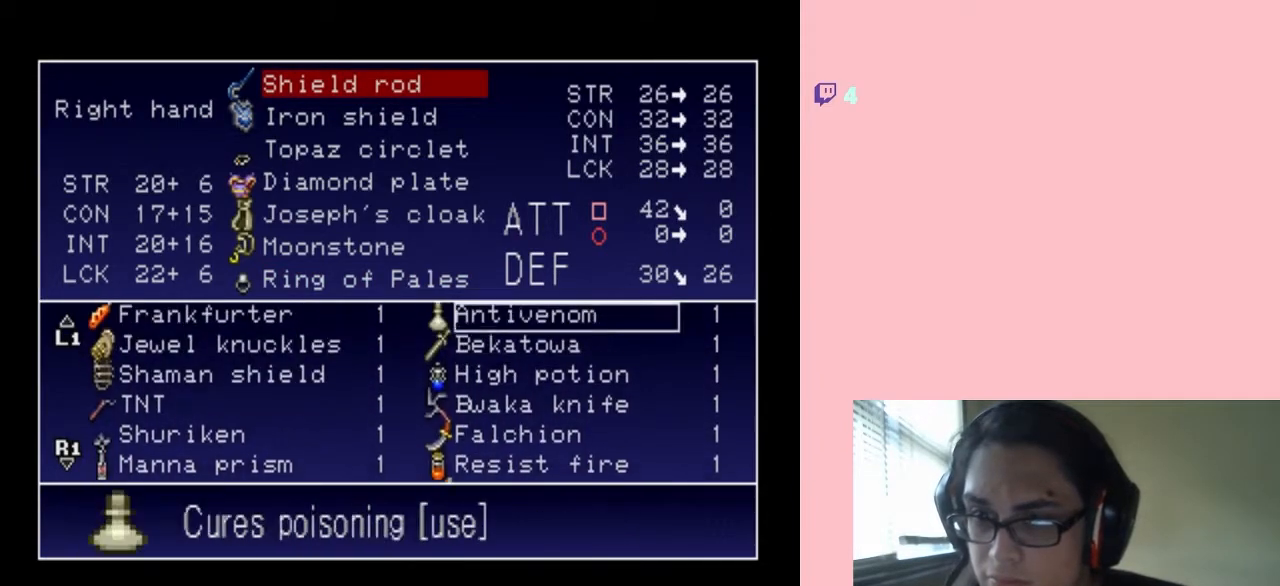
{"buttons": ["DPAD_UP"], "left_stick": "center", "right_stick": "center", "events": [[33, "DPAD_UP", "up"], [133, "DPAD_UP", "down"], [267, "DPAD_UP", "up"], [350, "DPAD_UP", "down"]]}
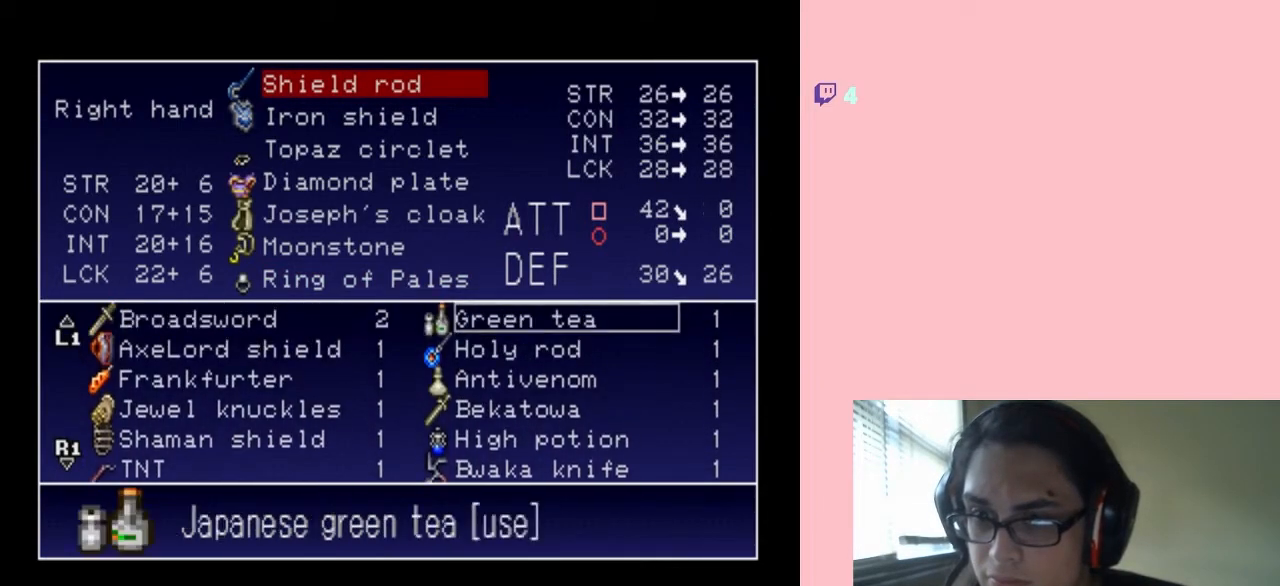
{"buttons": [], "left_stick": "center", "right_stick": "center", "events": [[17, "DPAD_UP", "up"], [100, "DPAD_UP", "down"], [233, "DPAD_UP", "up"]]}
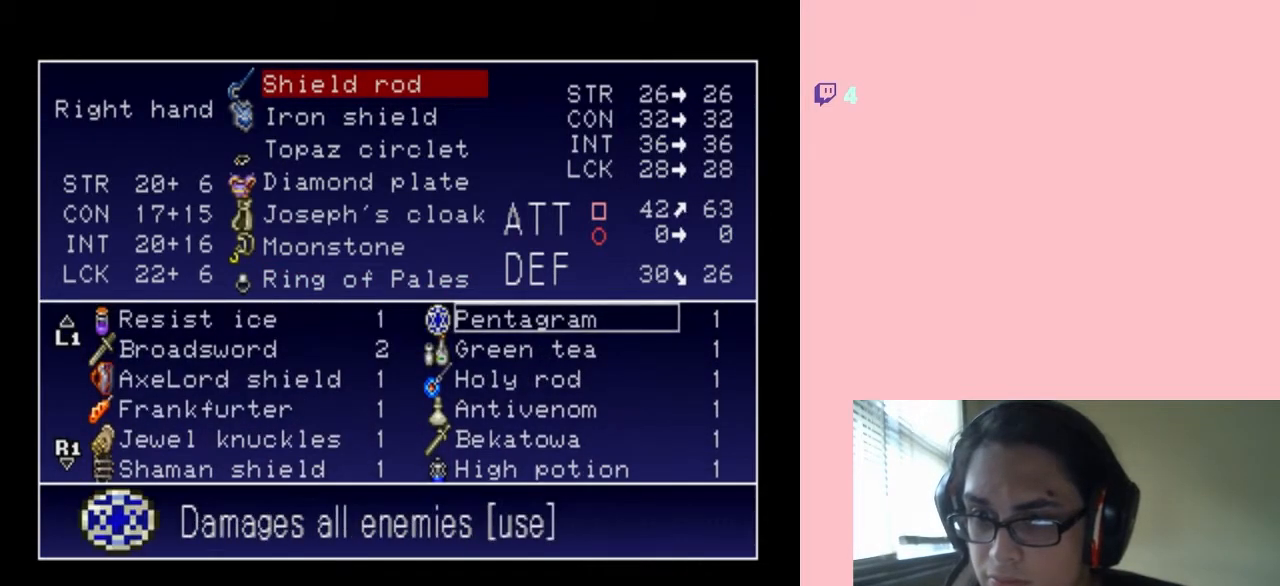
{"buttons": ["DPAD_UP"], "left_stick": "center", "right_stick": "center", "events": [[33, "DPAD_UP", "down"], [200, "DPAD_UP", "up"], [383, "DPAD_UP", "down"]]}
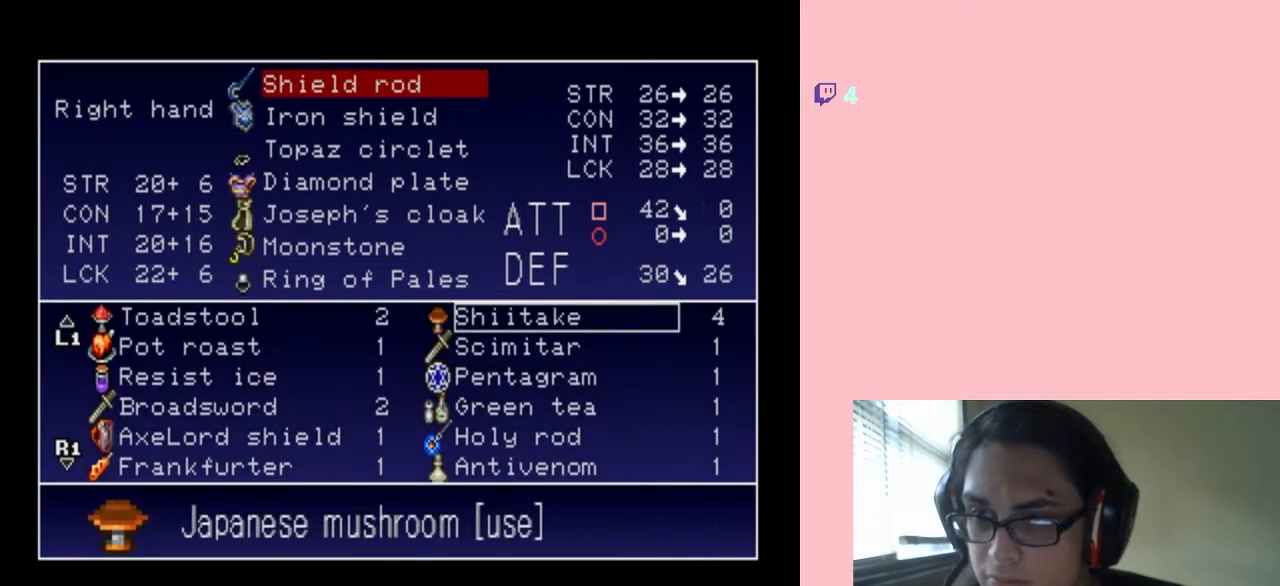
{"buttons": ["DPAD_UP"], "left_stick": "center", "right_stick": "center", "events": [[33, "DPAD_UP", "up"], [167, "DPAD_UP", "down"], [283, "DPAD_UP", "up"], [383, "DPAD_UP", "down"]]}